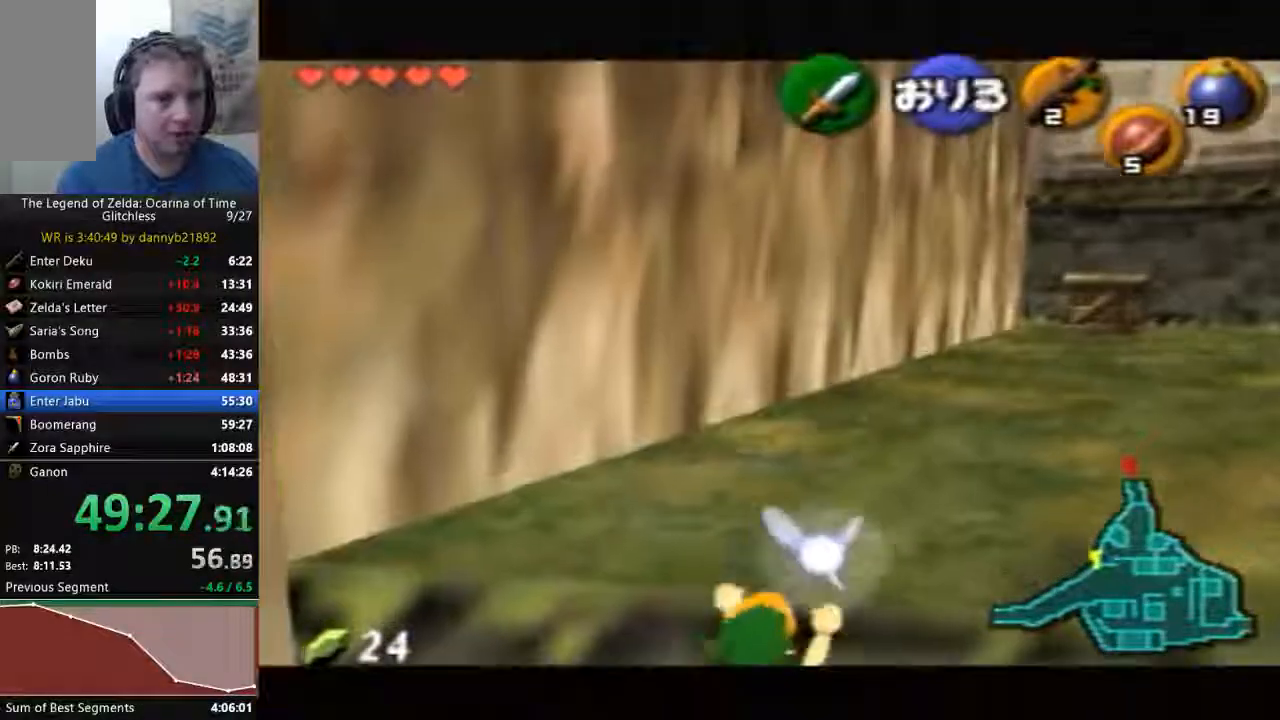
Gameplay with a controller (Nintendo layout); each line is a JSON object with the inputs held at the frame after it (dt_ms = milliseconds from this image to that frame). "events" lists button and stick changes between this image and that frame as [ms after this image, input, new state], when the widget could be followed in between. Not read: L3 R3 Z.
{"dt_ms": 500, "buttons": [], "left_stick": "left", "events": [[133, "A", "up"], [333, "left_stick", "left"]]}
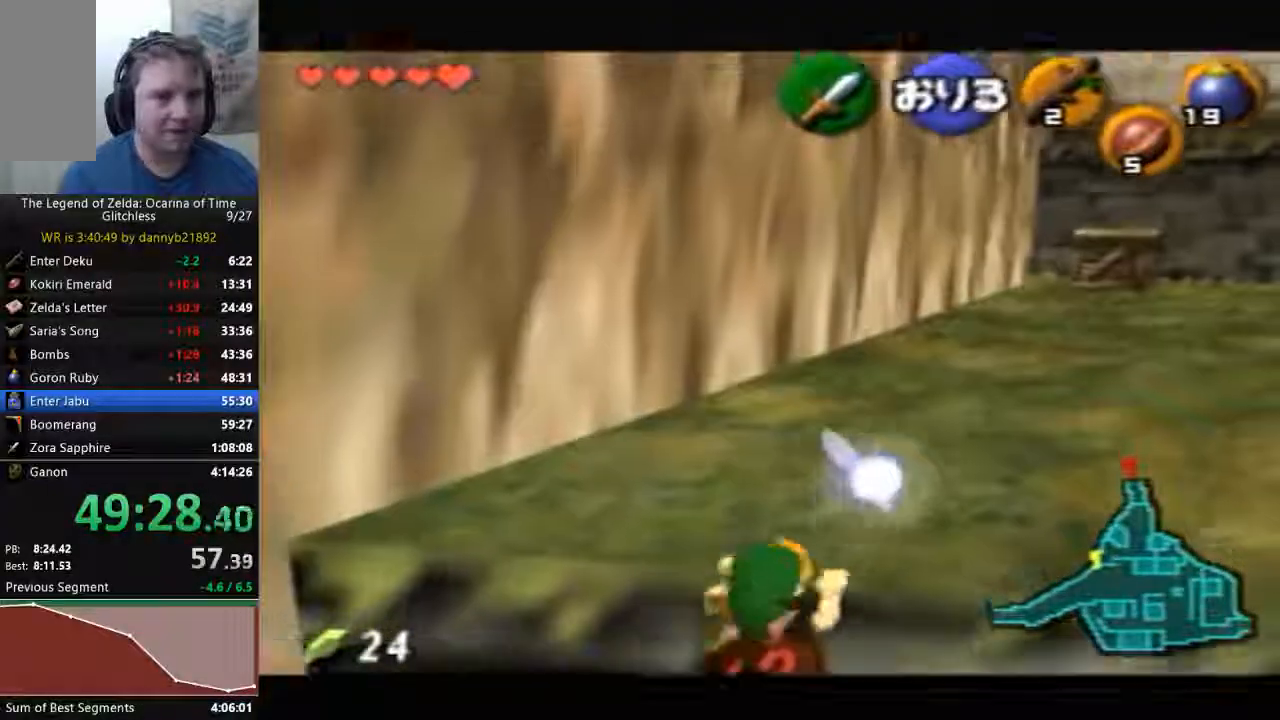
{"dt_ms": 500, "buttons": [], "left_stick": "down-left", "events": [[467, "left_stick", "down-left"]]}
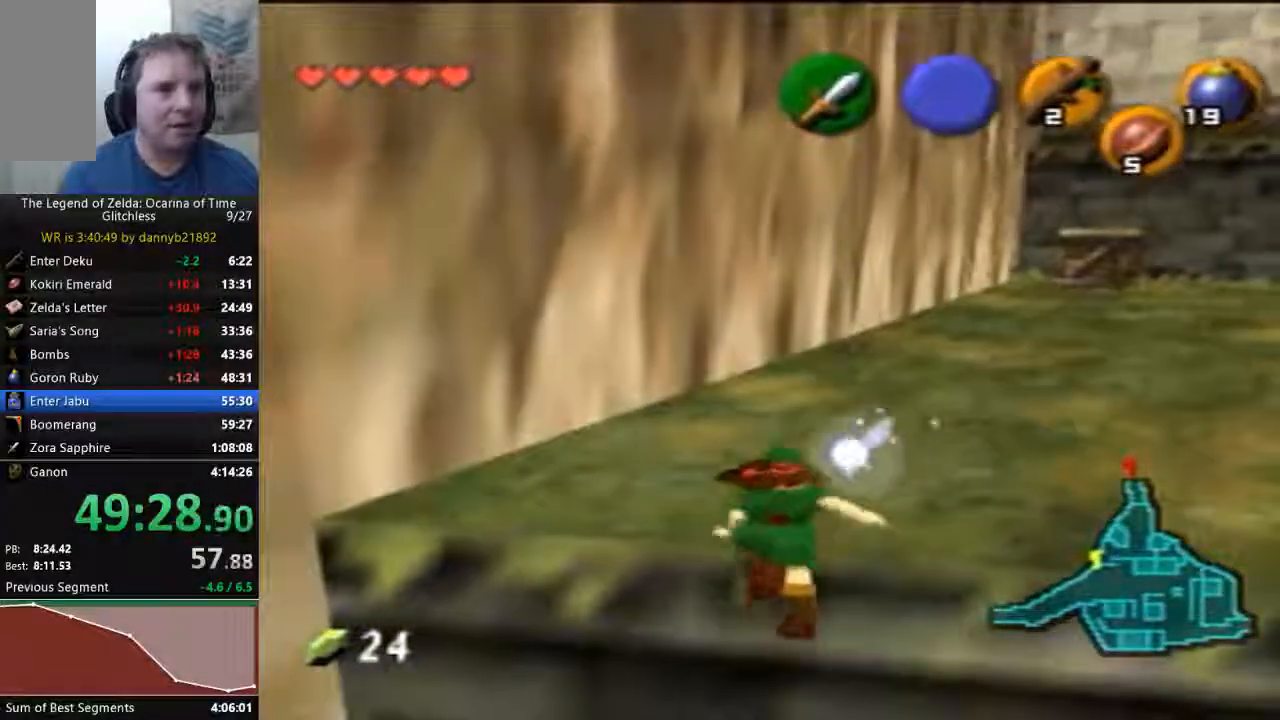
{"dt_ms": 500, "buttons": [], "left_stick": "down-left", "events": []}
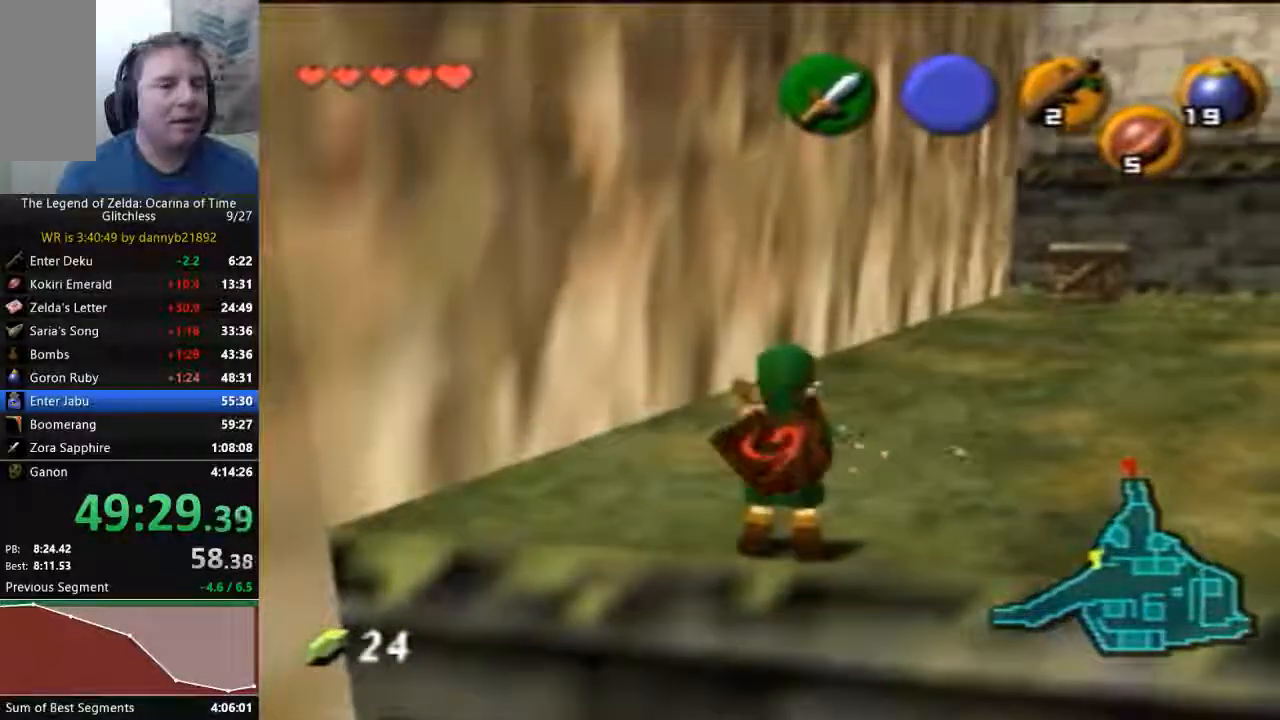
{"dt_ms": 1000, "buttons": [], "left_stick": "up"}